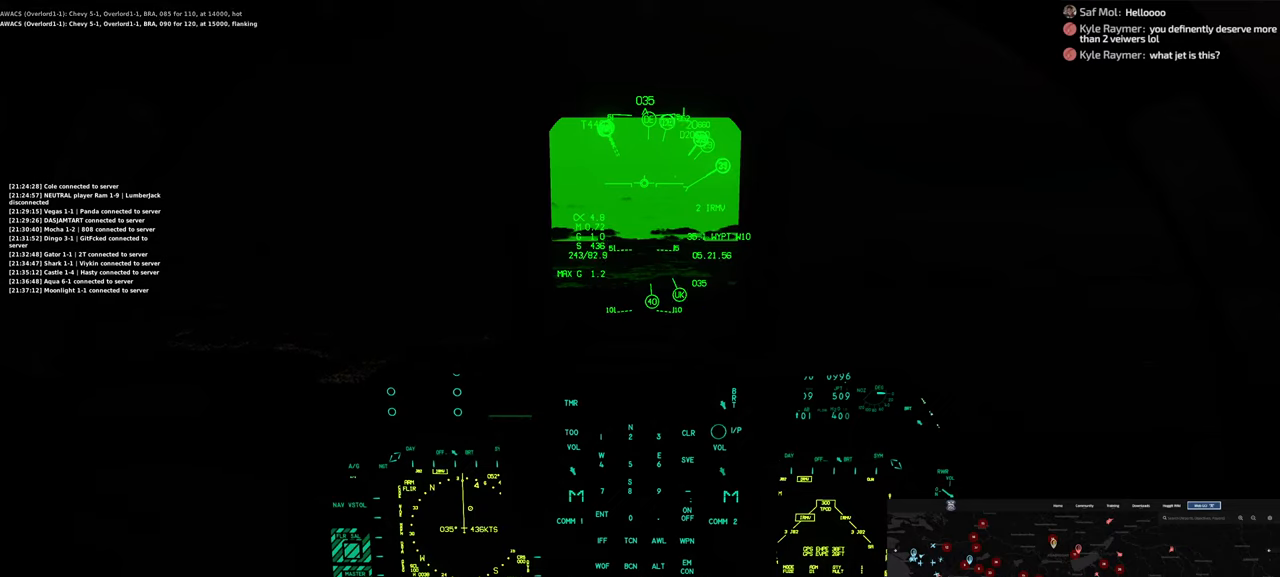
Gameplay with a controller (Xbox layout); each line is a JSON object with the inputs held at the frame after it. "events" lists button and stick changes between this image and that frame as [ms after this image, input, new state], when the widget could be followed in between. Not read: L2 R2.
{"buttons": ["R1", "R3"], "left_stick": "center", "right_stick": "center", "events": [[267, "R1", "down"], [500, "R3", "down"]]}
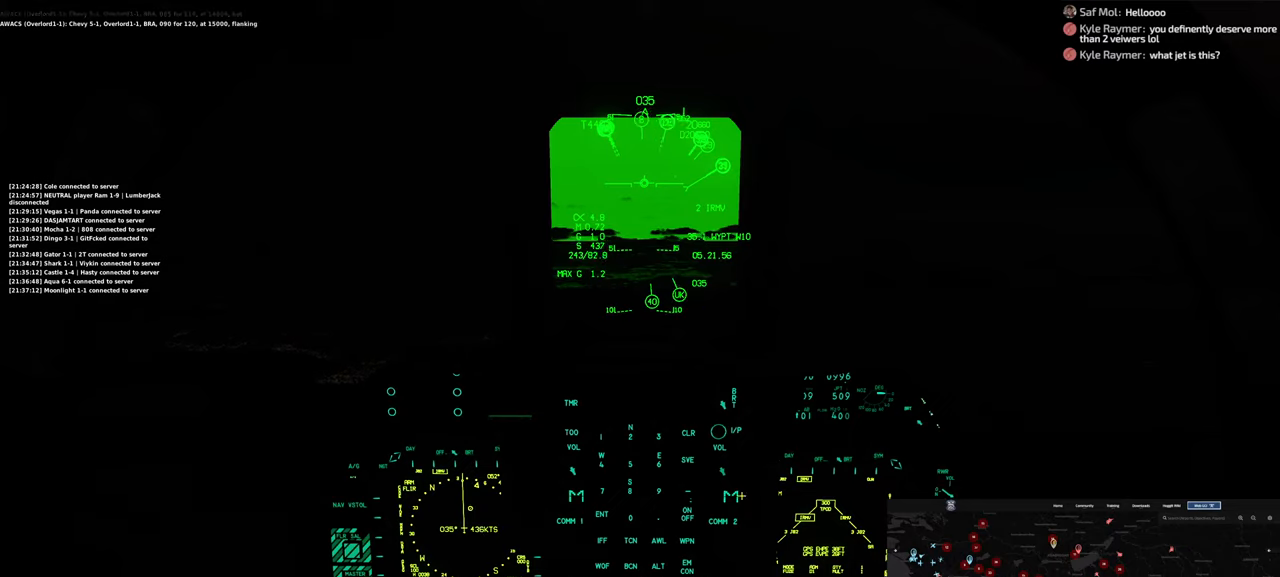
{"buttons": [], "left_stick": "center", "right_stick": "left", "events": [[83, "R3", "up"], [150, "R1", "up"], [150, "right_stick", "down"], [433, "right_stick", "left"]]}
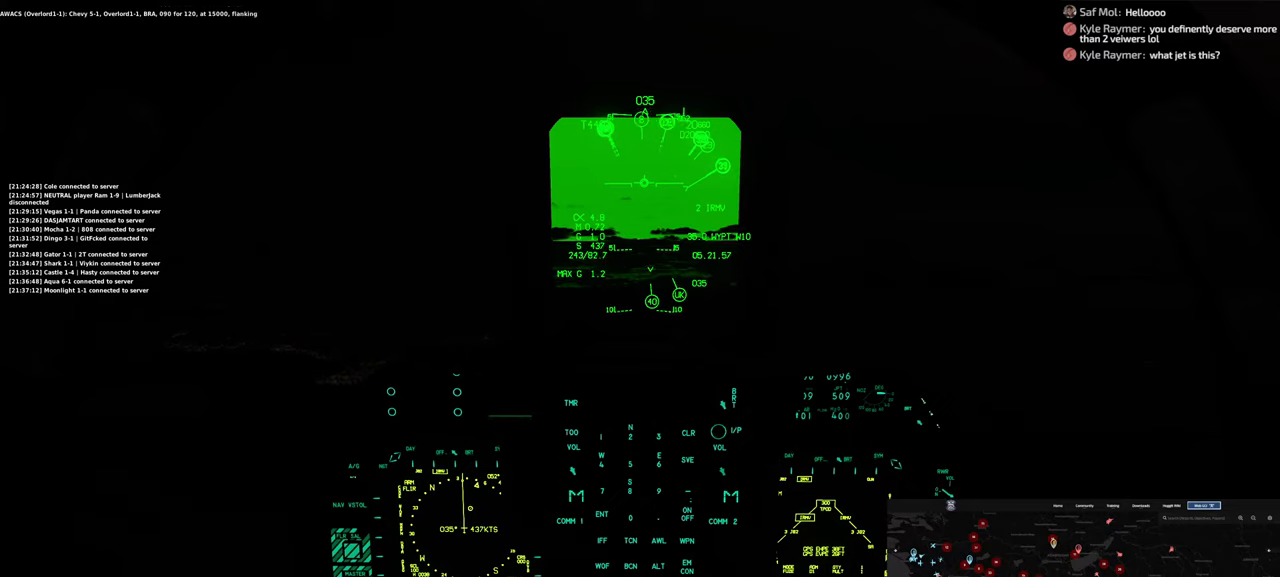
{"buttons": [], "left_stick": "center", "right_stick": "center", "events": [[50, "right_stick", "up-left"], [233, "right_stick", "left"], [500, "right_stick", "center"]]}
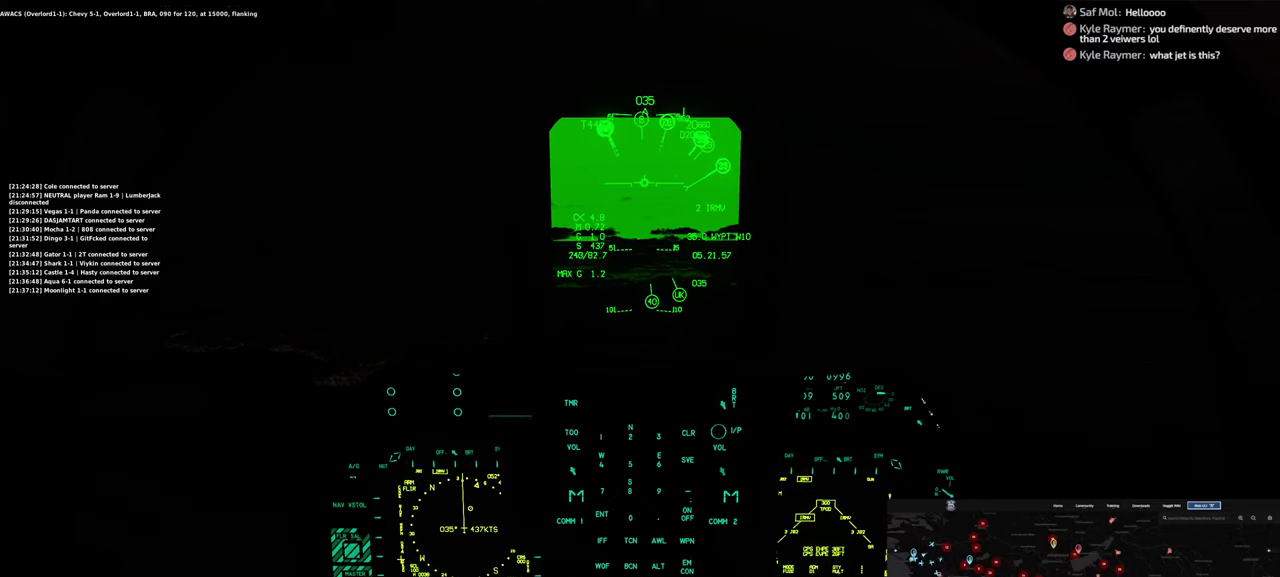
{"buttons": [], "left_stick": "center", "right_stick": "center", "events": [[150, "right_stick", "down-left"], [317, "right_stick", "center"]]}
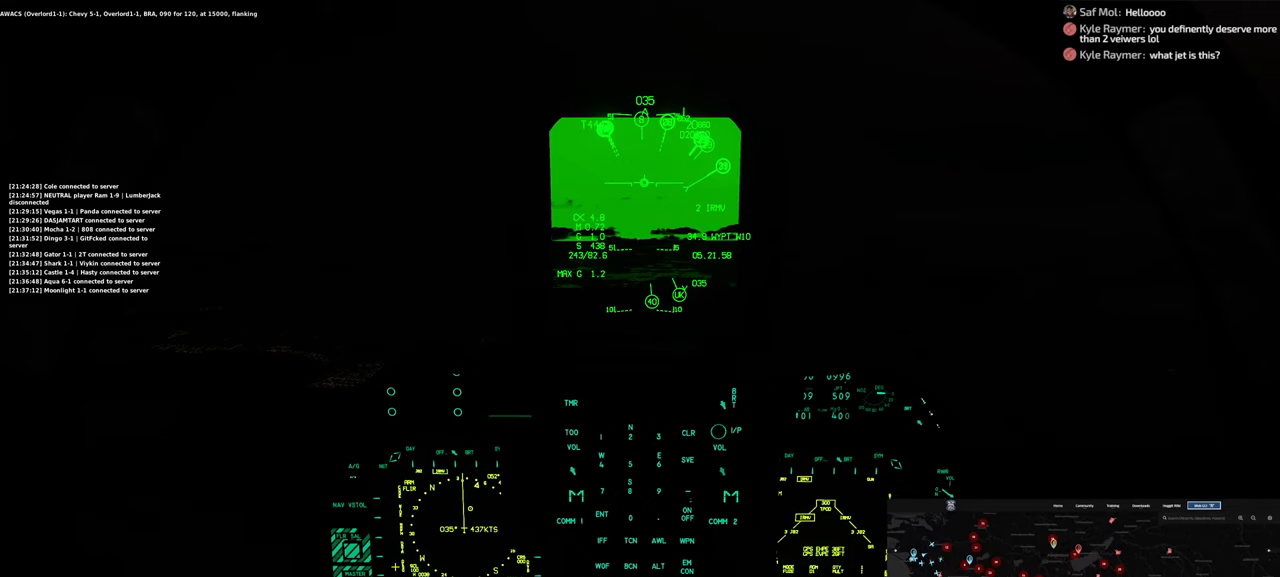
{"buttons": ["R1"], "left_stick": "center", "right_stick": "center", "events": [[417, "R1", "down"]]}
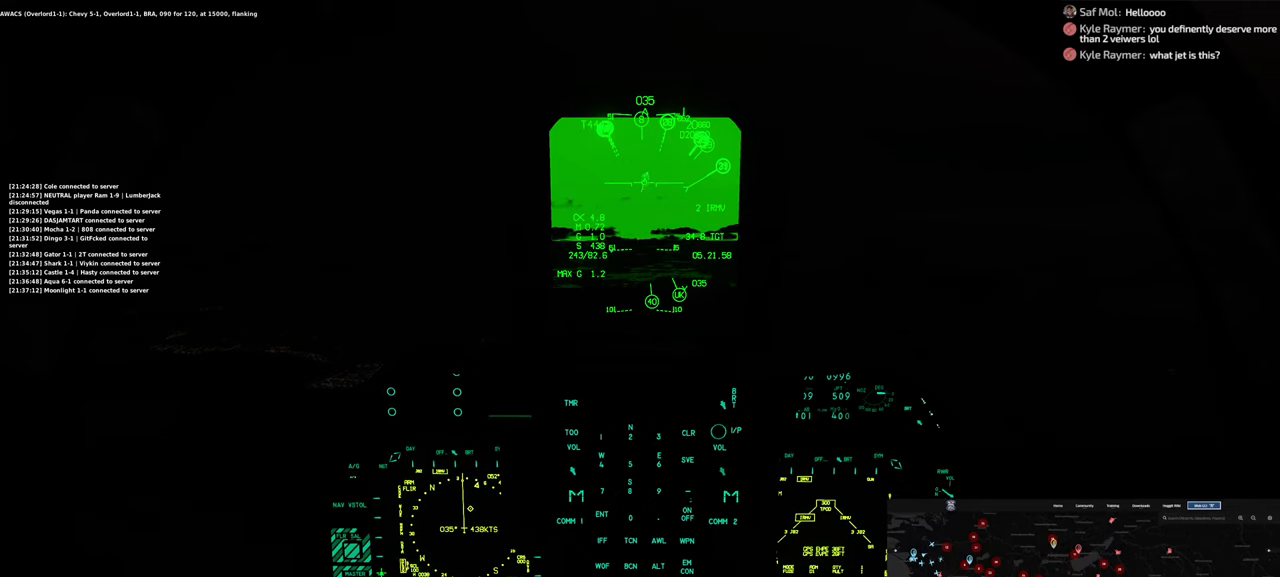
{"buttons": [], "left_stick": "center", "right_stick": "up-left", "events": [[17, "R1", "up"], [300, "right_stick", "up-left"]]}
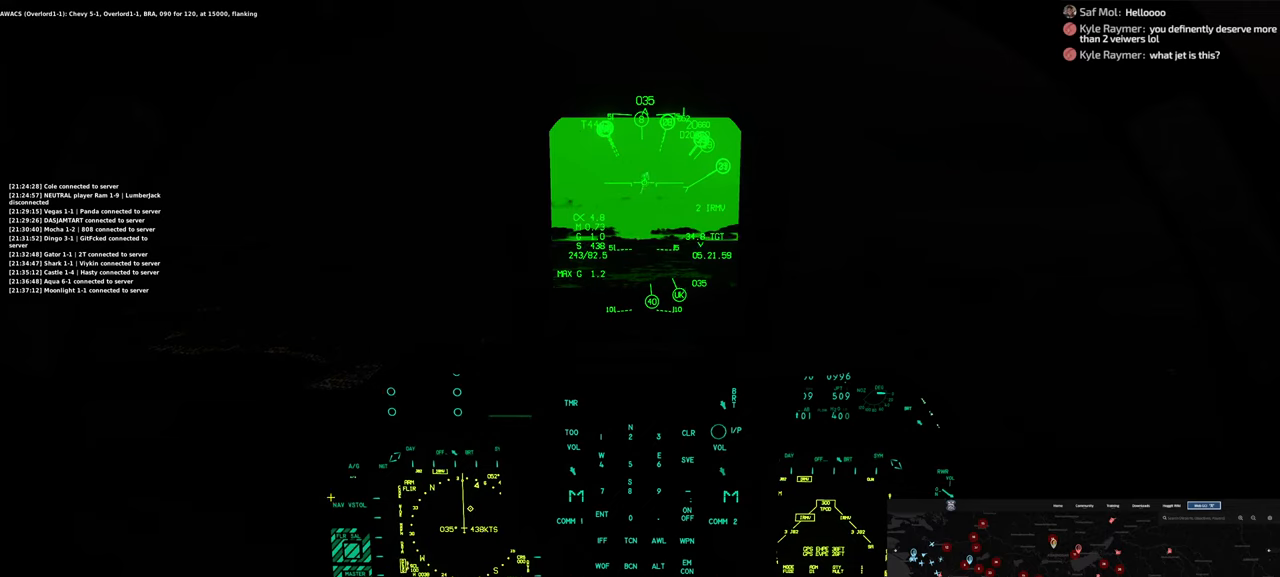
{"buttons": ["R1"], "left_stick": "center", "right_stick": "center", "events": [[200, "right_stick", "center"], [300, "R1", "down"]]}
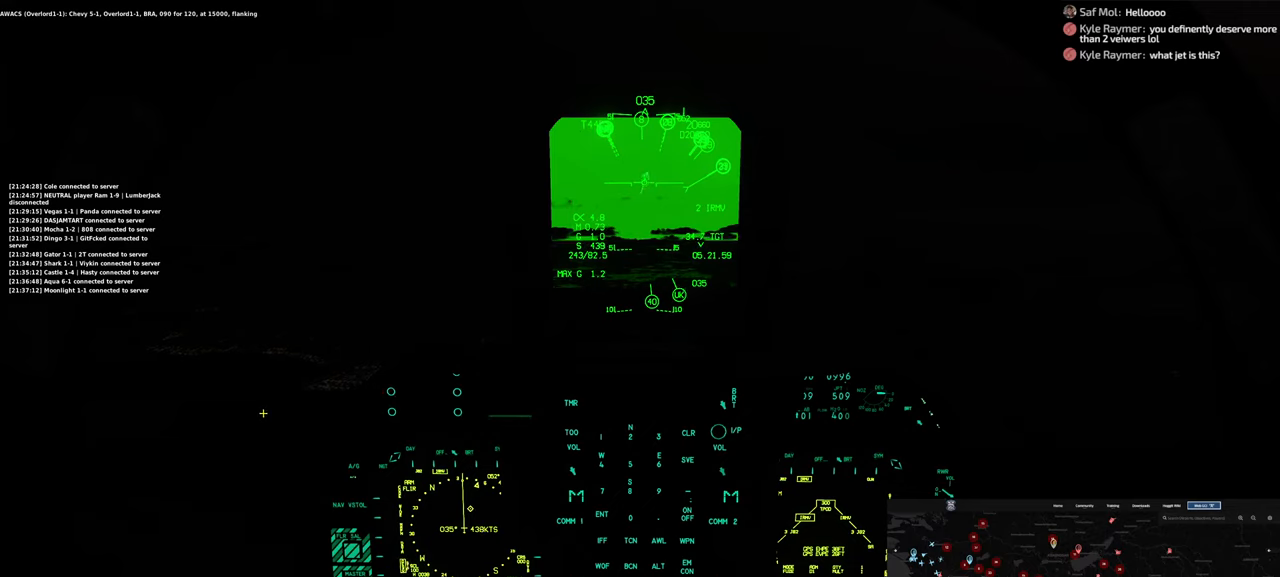
{"buttons": [], "left_stick": "center", "right_stick": "center", "events": [[17, "R3", "down"], [83, "R3", "up"], [167, "R1", "up"]]}
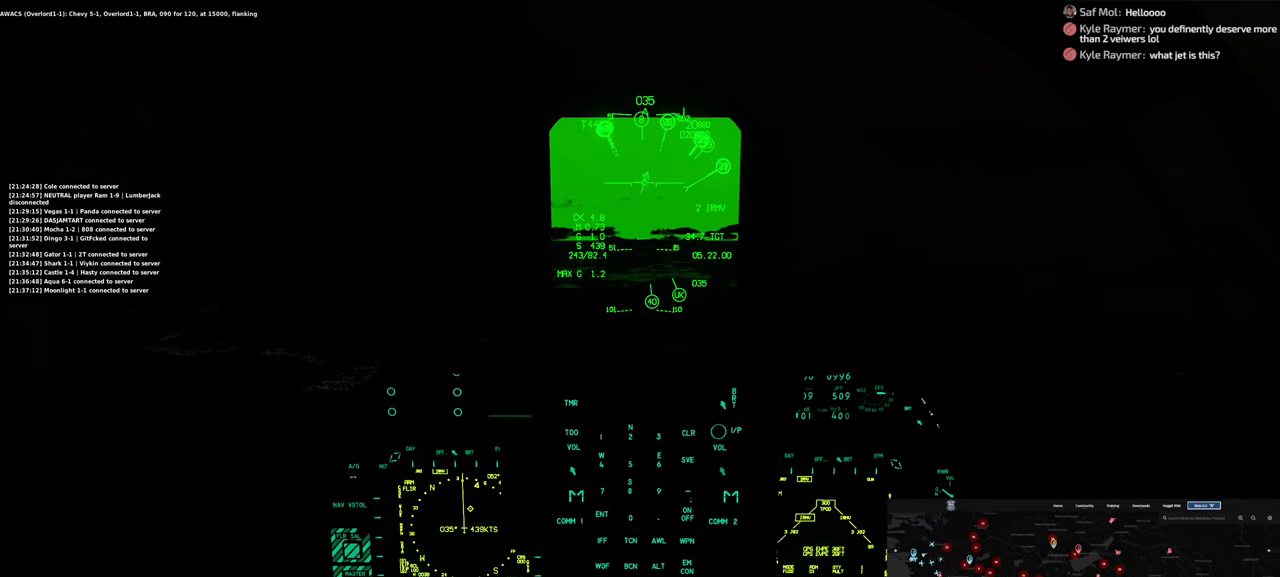
{"buttons": [], "left_stick": "center", "right_stick": "center", "events": []}
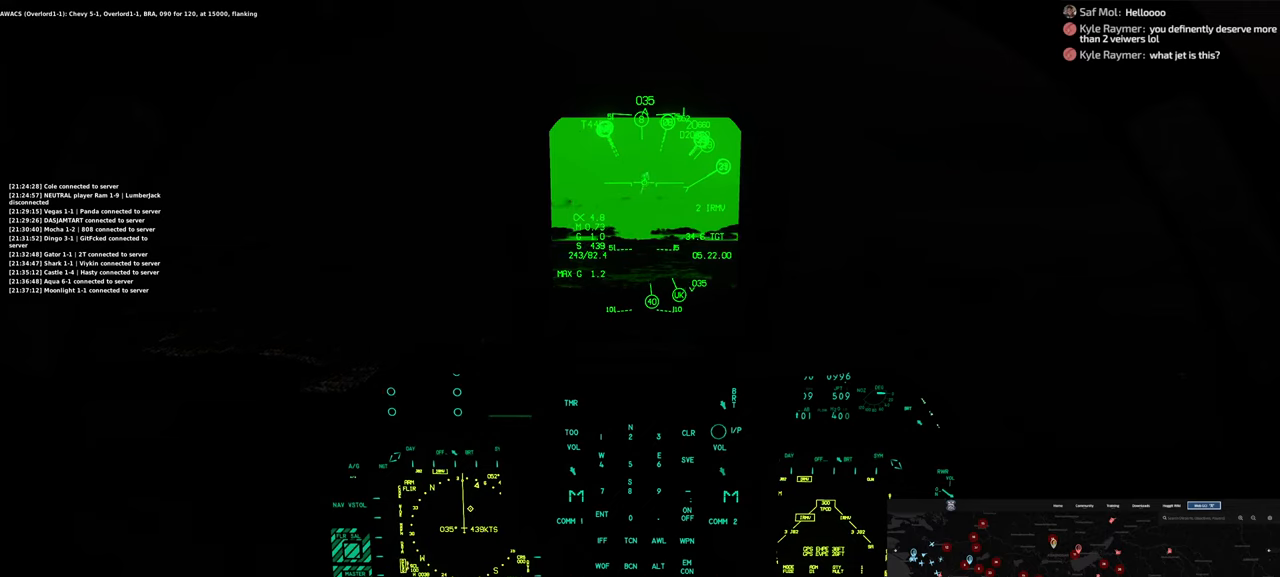
{"buttons": ["R1"], "left_stick": "center", "right_stick": "center", "events": [[117, "R1", "down"]]}
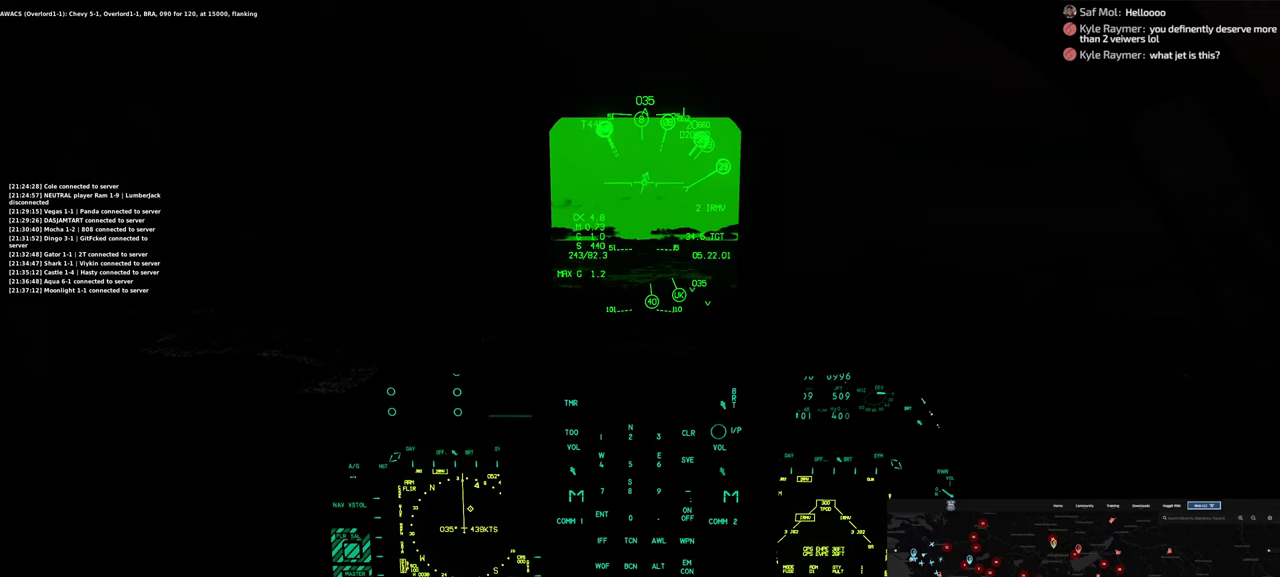
{"buttons": ["R1"], "left_stick": "center", "right_stick": "center", "events": []}
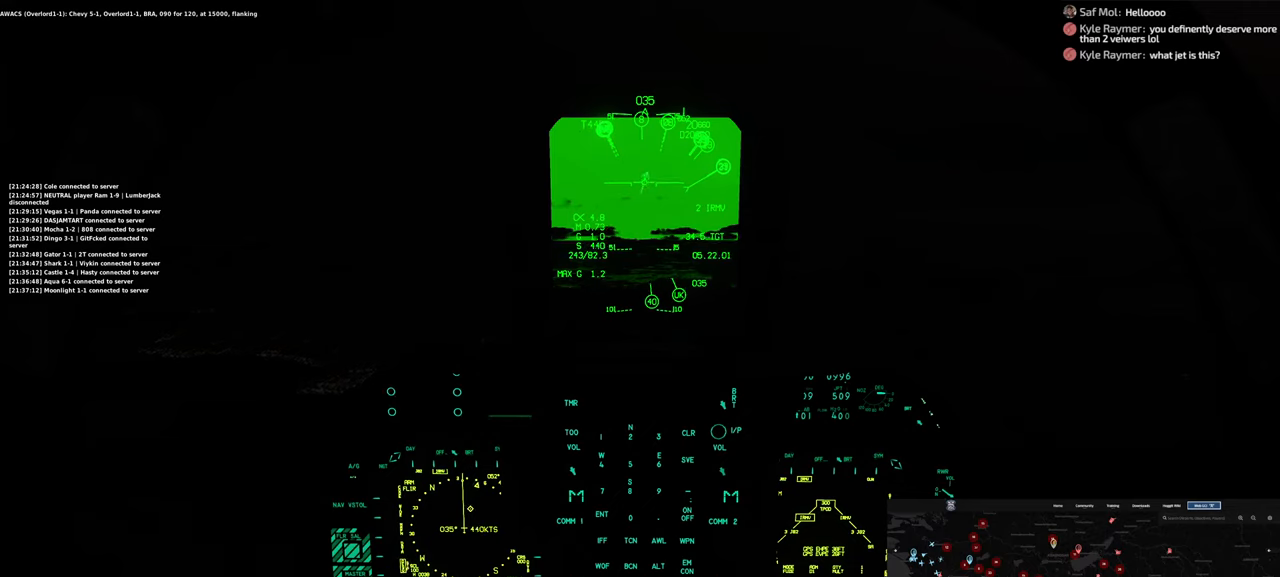
{"buttons": ["R1"], "left_stick": "center", "right_stick": "center", "events": []}
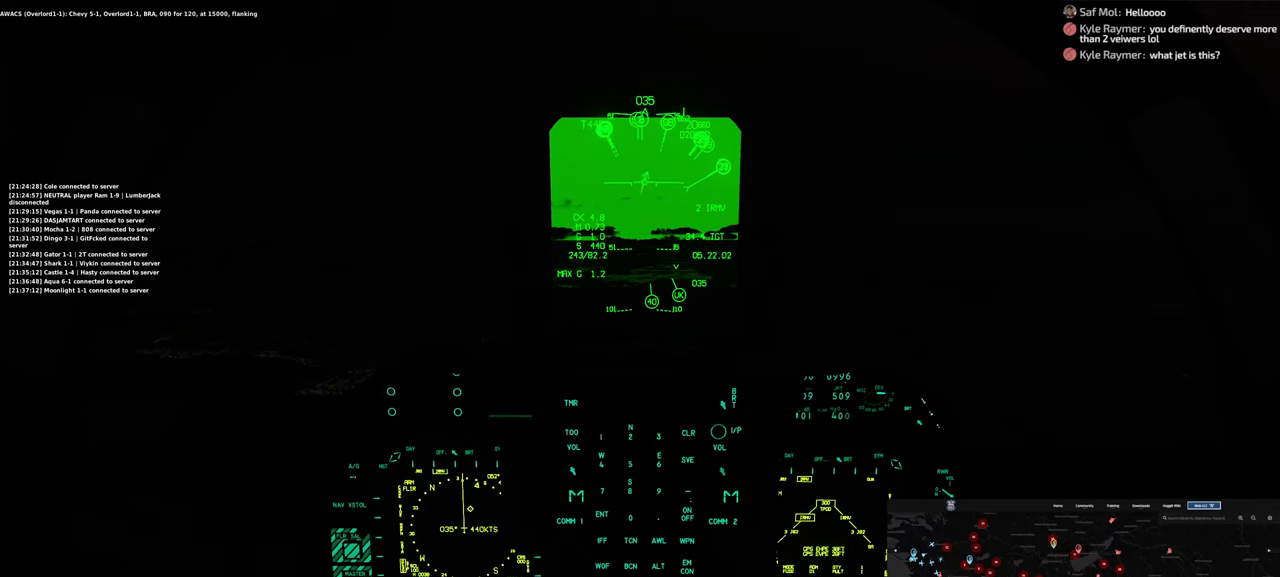
{"buttons": ["R1"], "left_stick": "center", "right_stick": "center", "events": [[83, "A", "down"], [167, "A", "up"], [233, "A", "down"], [333, "A", "up"]]}
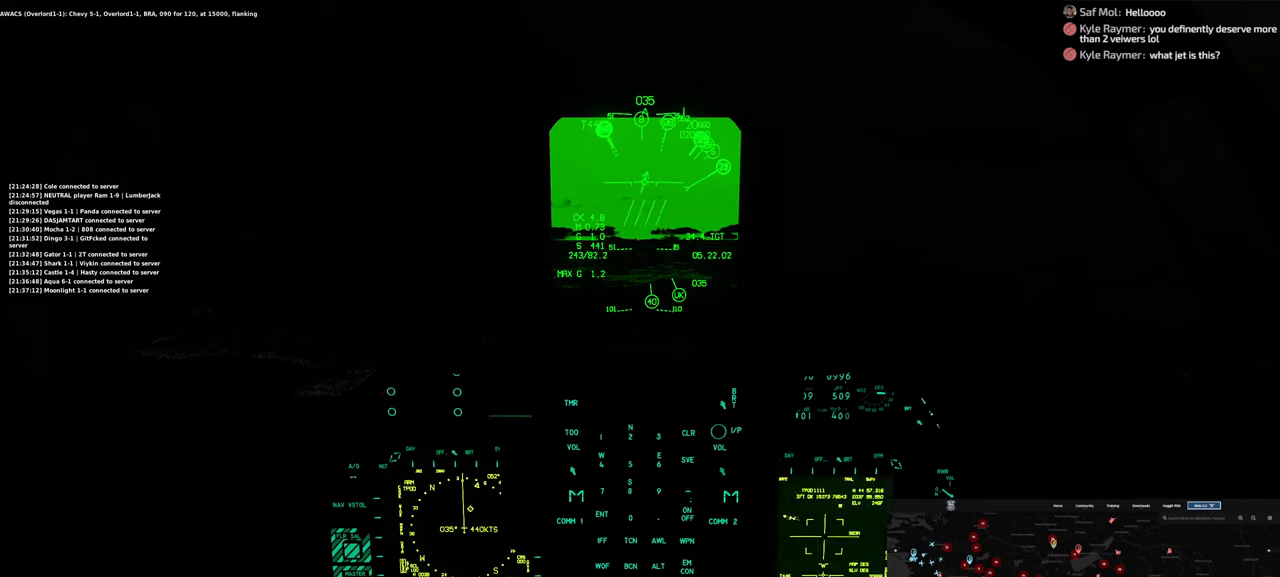
{"buttons": [], "left_stick": "center", "right_stick": "center", "events": [[100, "R1", "up"]]}
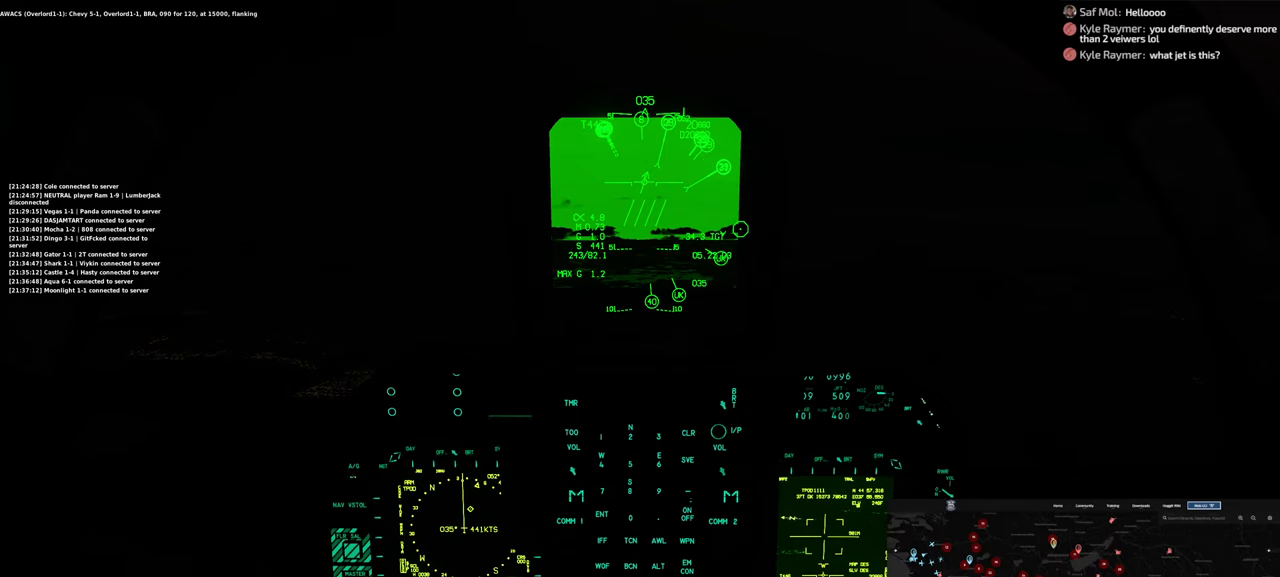
{"buttons": ["R1"], "left_stick": "center", "right_stick": "center", "events": [[500, "R1", "down"]]}
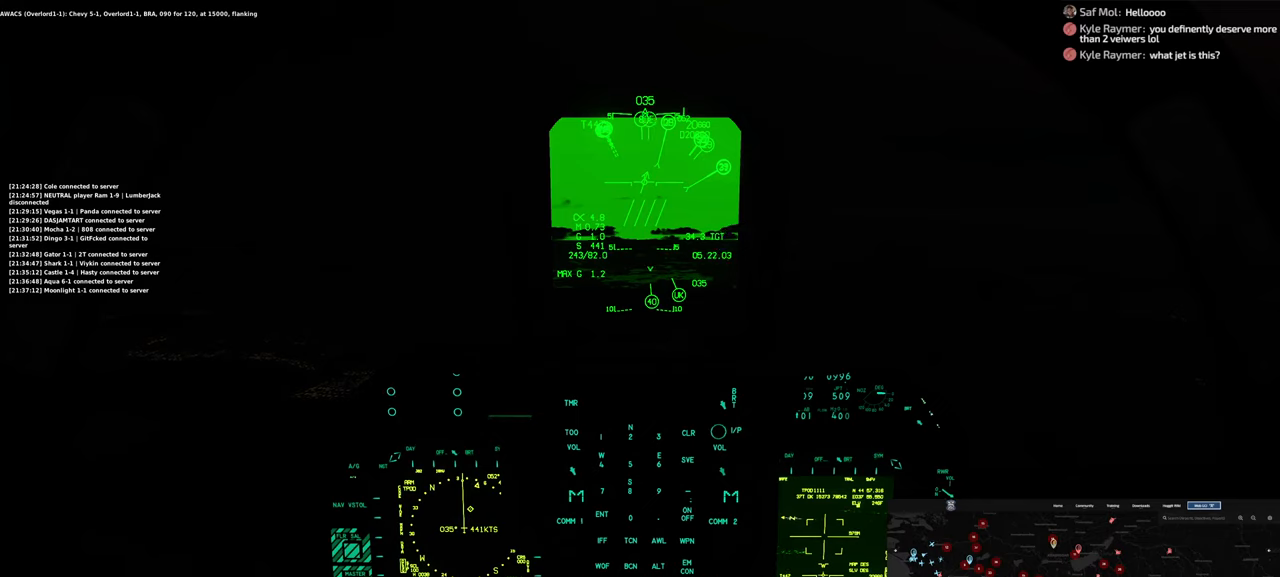
{"buttons": [], "left_stick": "center", "right_stick": "right", "events": [[167, "R3", "down"], [267, "R3", "up"], [317, "R1", "up"], [367, "right_stick", "right"]]}
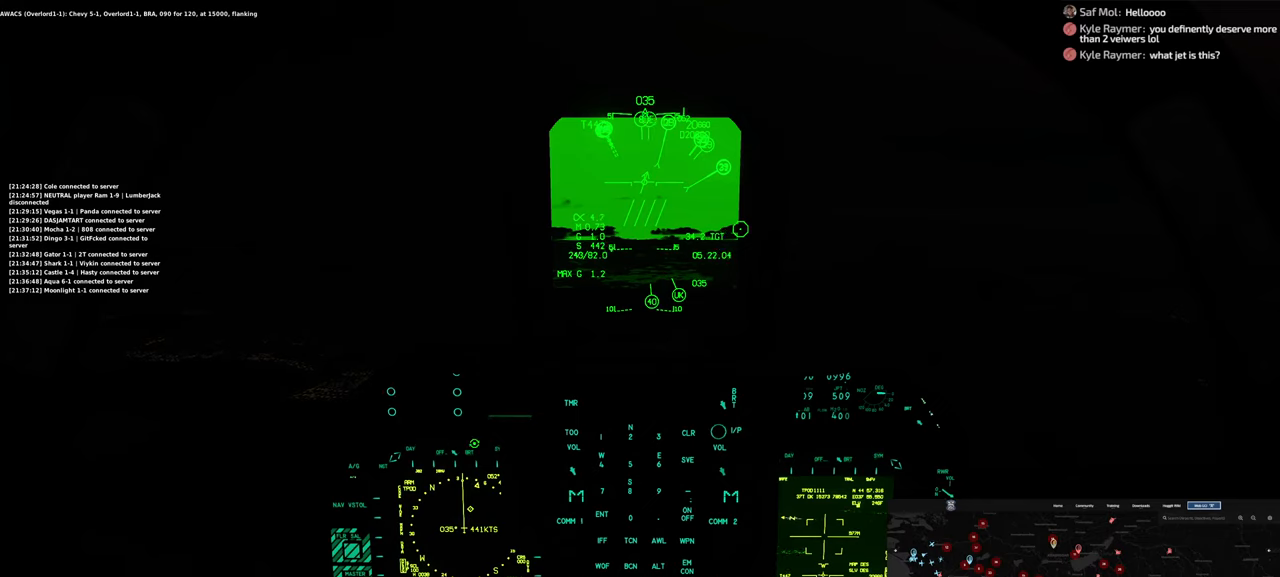
{"buttons": [], "left_stick": "center", "right_stick": "center", "events": [[433, "right_stick", "center"]]}
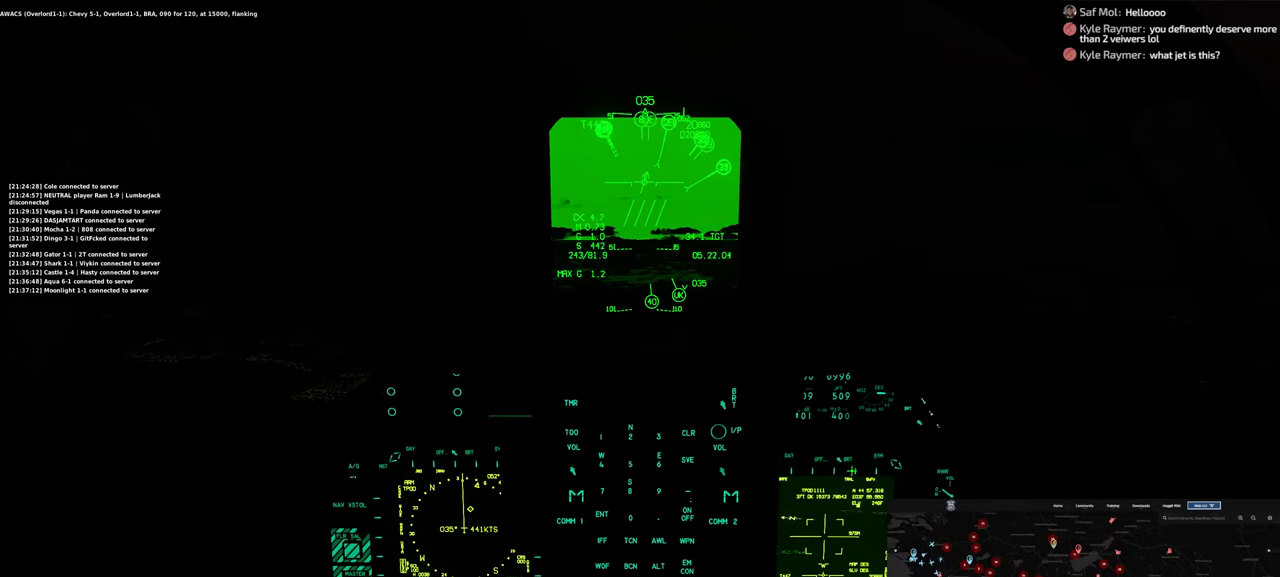
{"buttons": [], "left_stick": "center", "right_stick": "center", "events": [[33, "right_stick", "left"], [400, "right_stick", "center"]]}
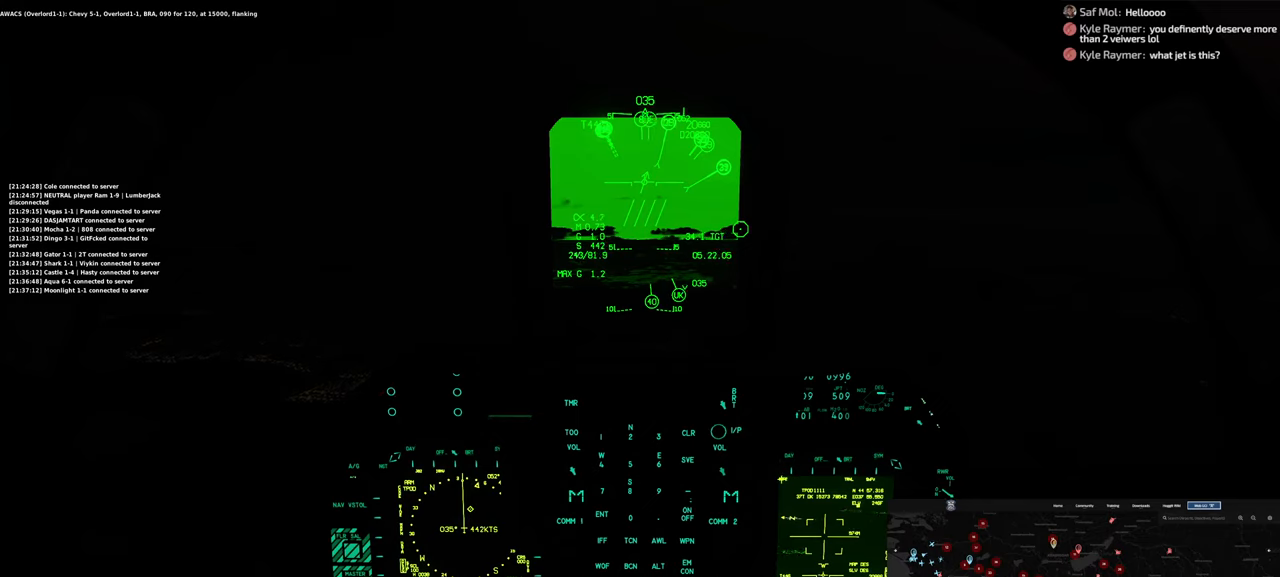
{"buttons": ["R1"], "left_stick": "center", "right_stick": "center", "events": [[33, "right_stick", "up-right"], [183, "right_stick", "center"], [417, "R1", "down"]]}
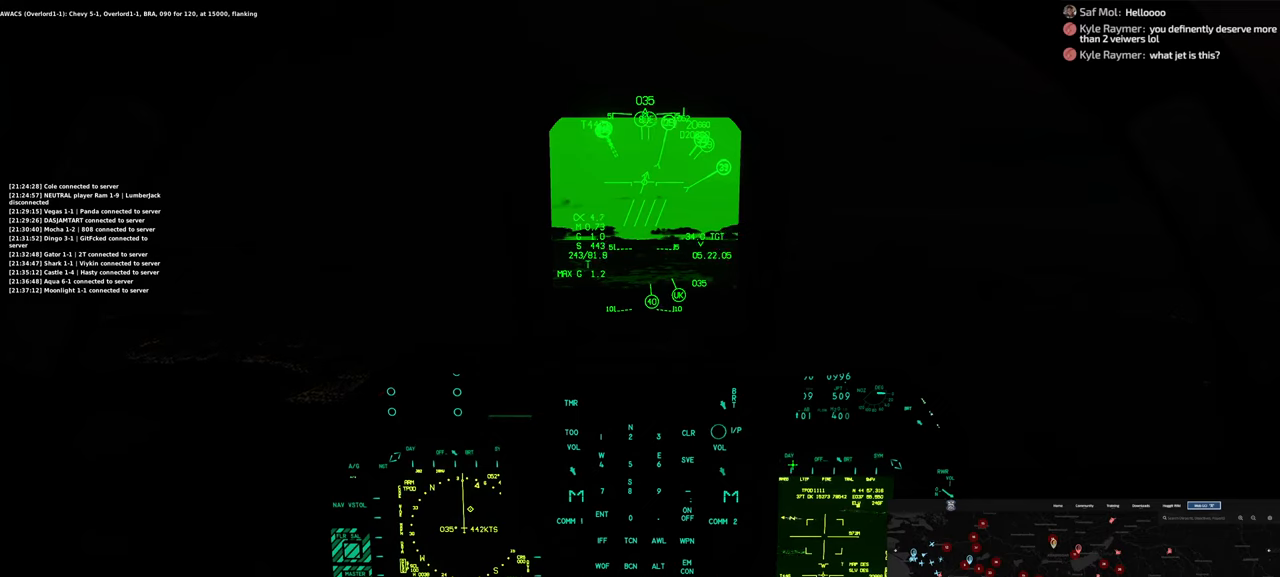
{"buttons": [], "left_stick": "center", "right_stick": "right", "events": [[50, "R1", "up"], [333, "right_stick", "down-right"], [433, "right_stick", "right"]]}
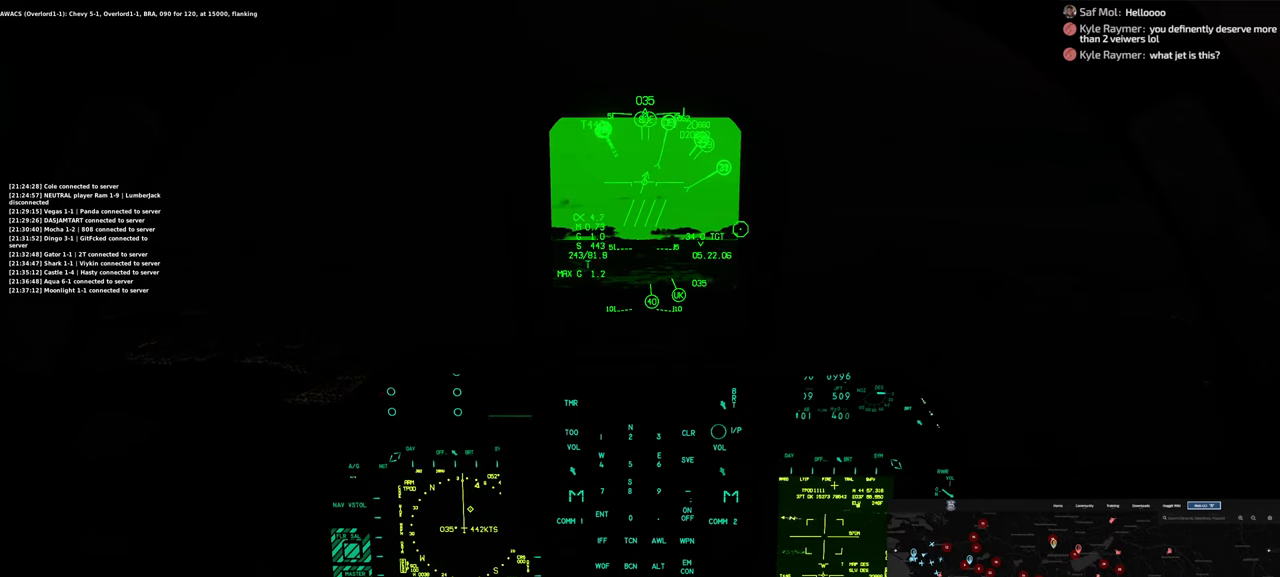
{"buttons": [], "left_stick": "center", "right_stick": "center", "events": [[433, "right_stick", "center"]]}
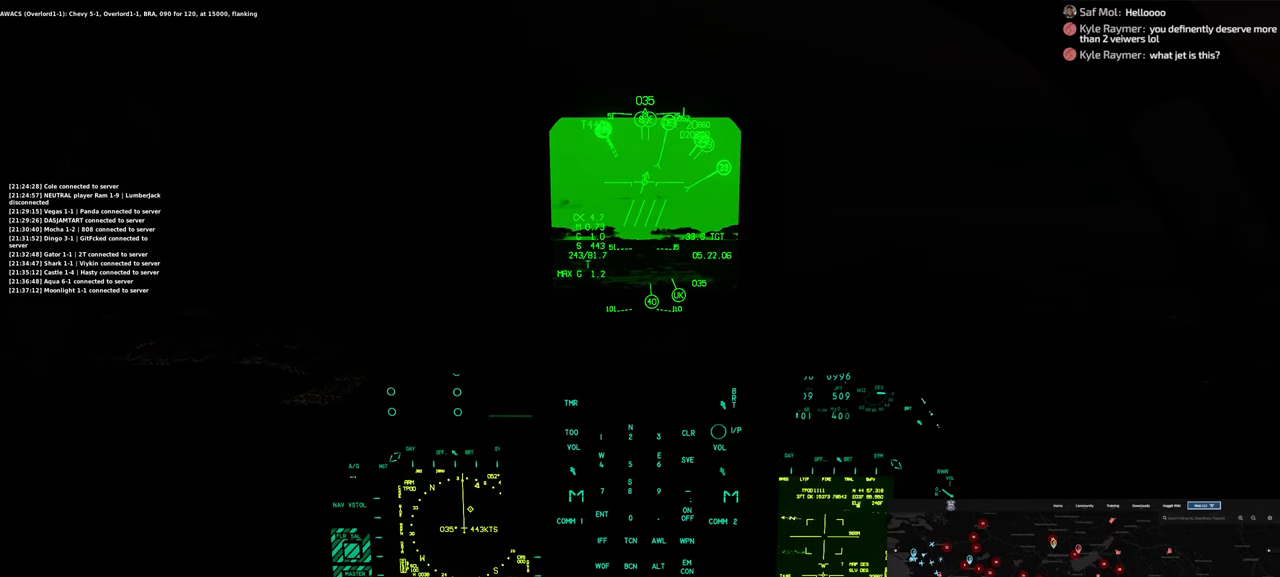
{"buttons": [], "left_stick": "center", "right_stick": "center", "events": []}
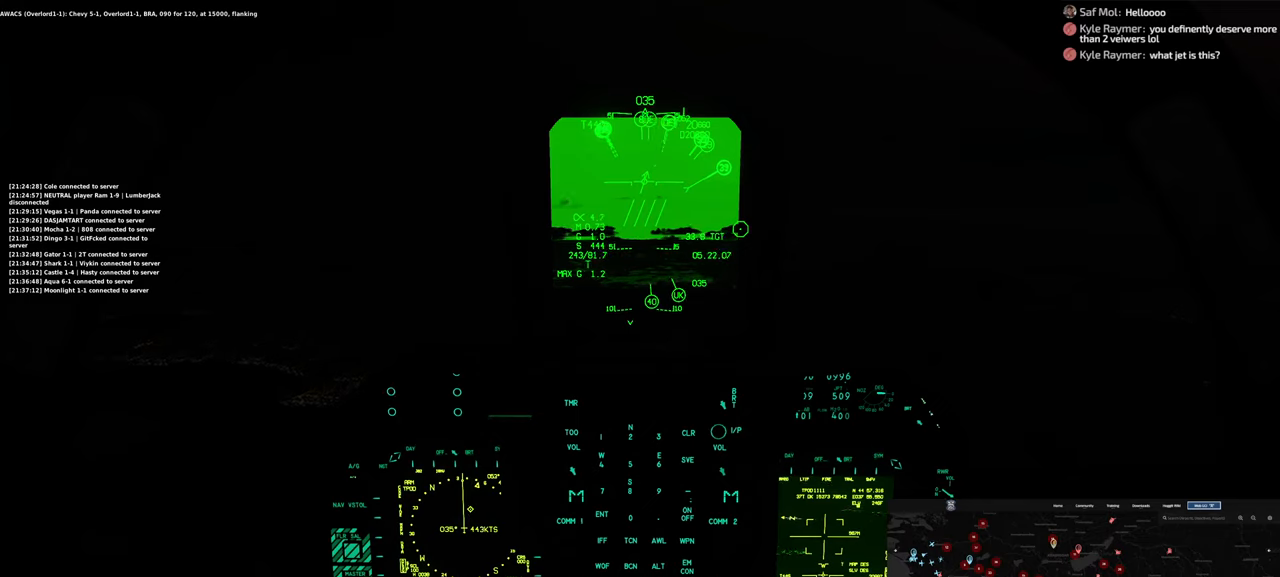
{"buttons": [], "left_stick": "center", "right_stick": "left", "events": [[367, "right_stick", "left"]]}
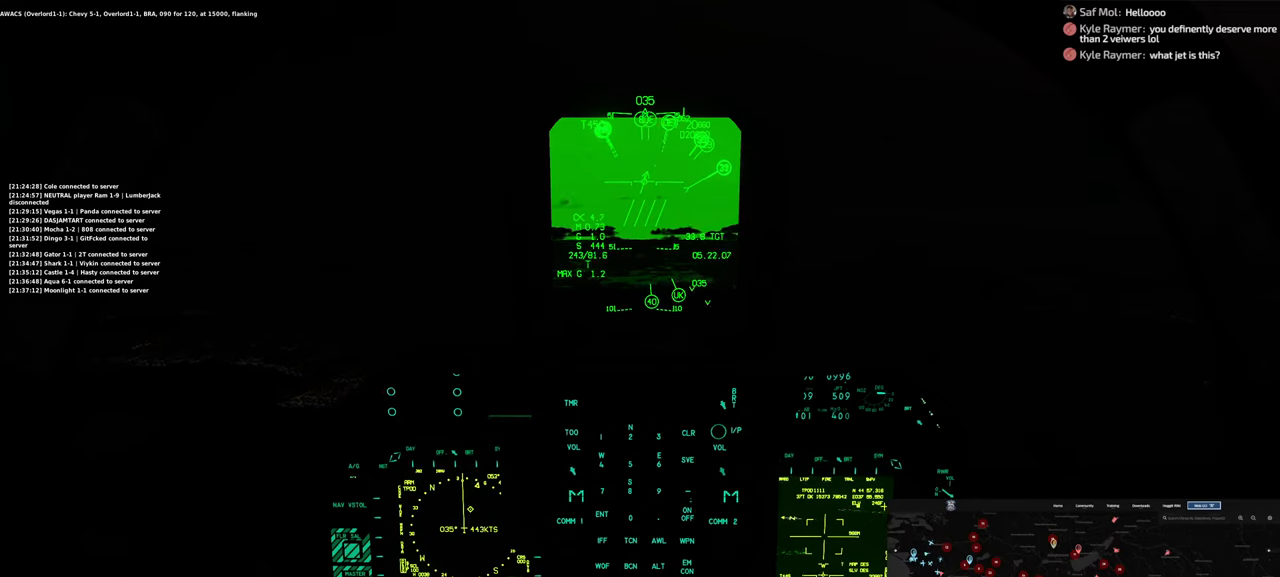
{"buttons": [], "left_stick": "center", "right_stick": "center", "events": [[67, "right_stick", "up"], [400, "right_stick", "center"]]}
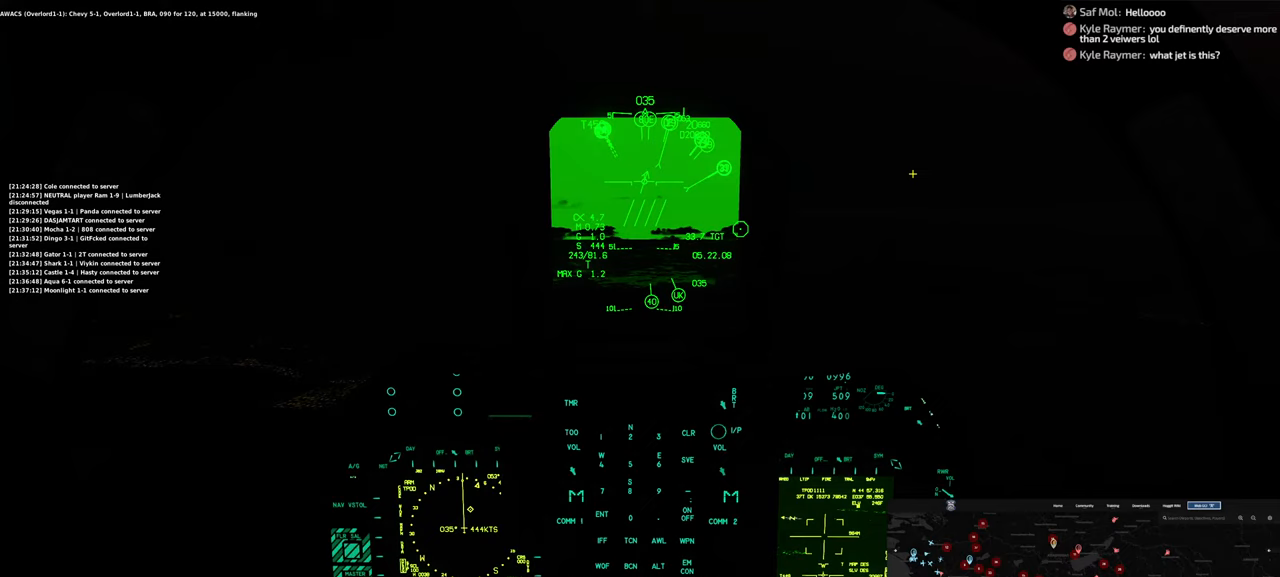
{"buttons": ["R1"], "left_stick": "center", "right_stick": "center", "events": [[67, "R1", "down"]]}
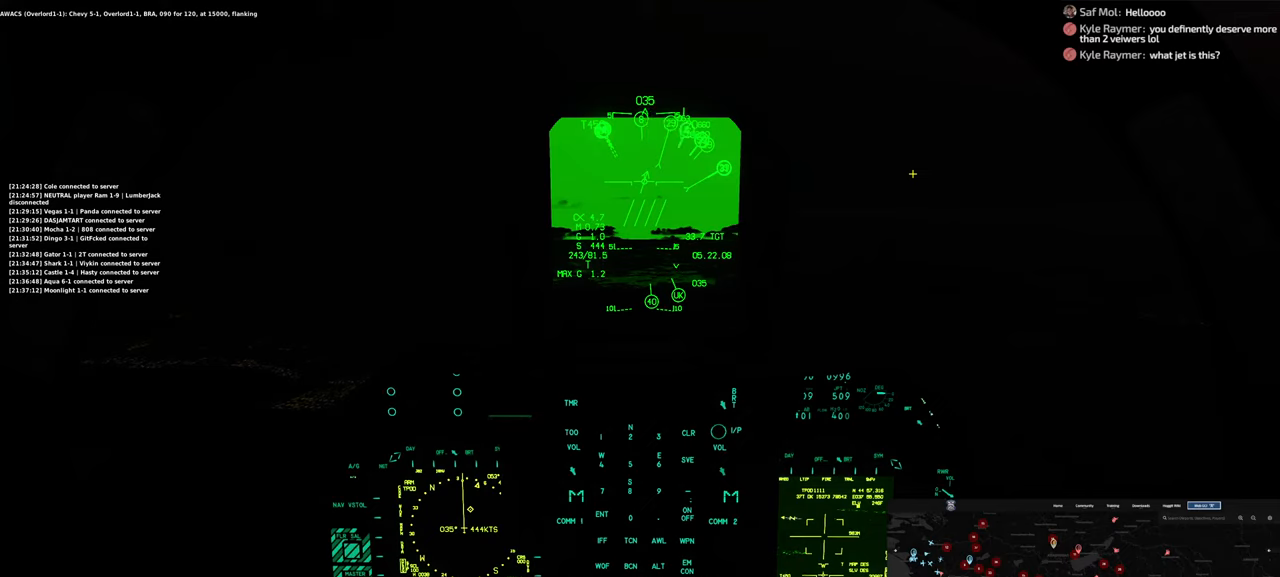
{"buttons": ["R1"], "left_stick": "center", "right_stick": "center", "events": [[250, "DPAD_LEFT", "down"], [333, "DPAD_LEFT", "up"]]}
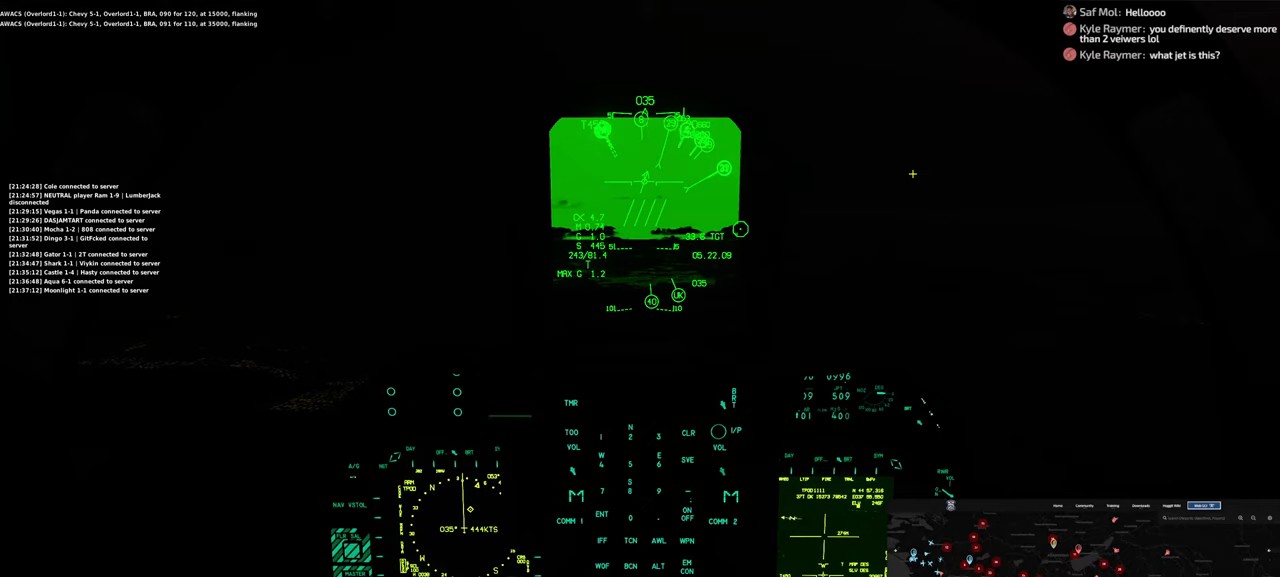
{"buttons": ["R1"], "left_stick": "center", "right_stick": "center", "events": [[383, "DPAD_LEFT", "down"], [500, "DPAD_LEFT", "up"]]}
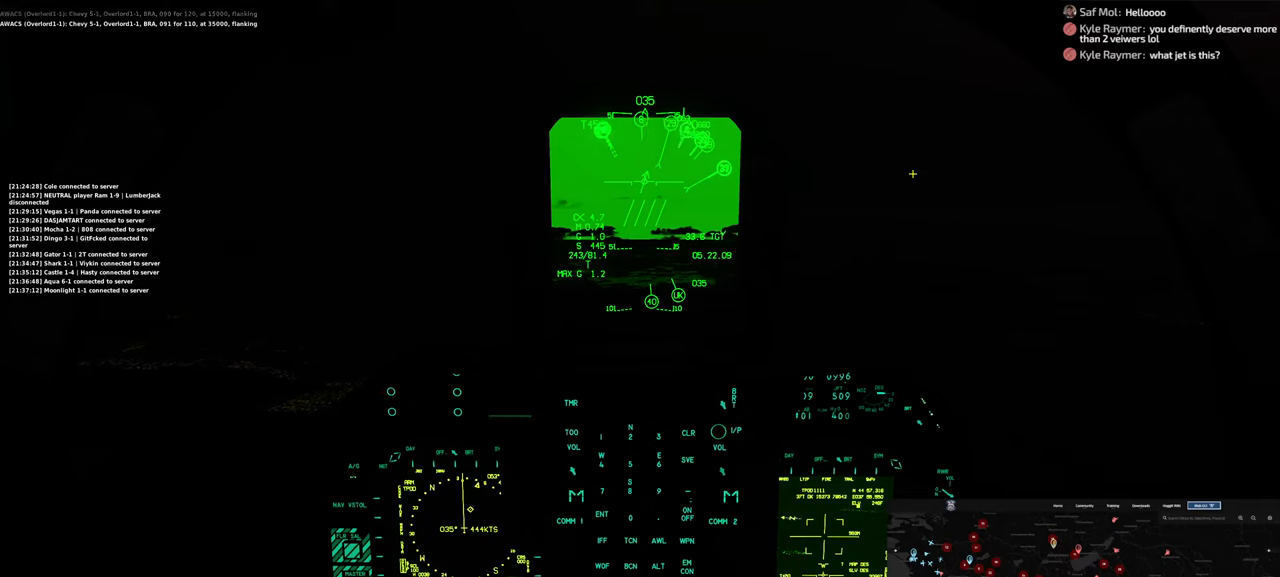
{"buttons": ["R1"], "left_stick": "center", "right_stick": "center", "events": []}
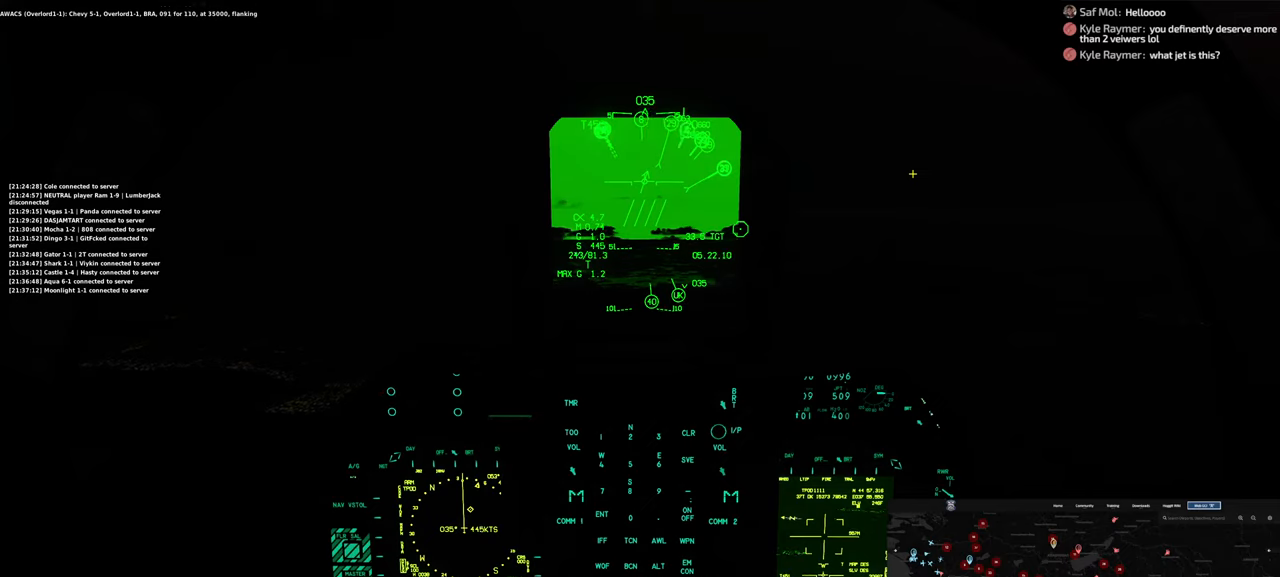
{"buttons": ["R1", "DPAD_RIGHT"], "left_stick": "center", "right_stick": "center", "events": [[400, "DPAD_RIGHT", "down"]]}
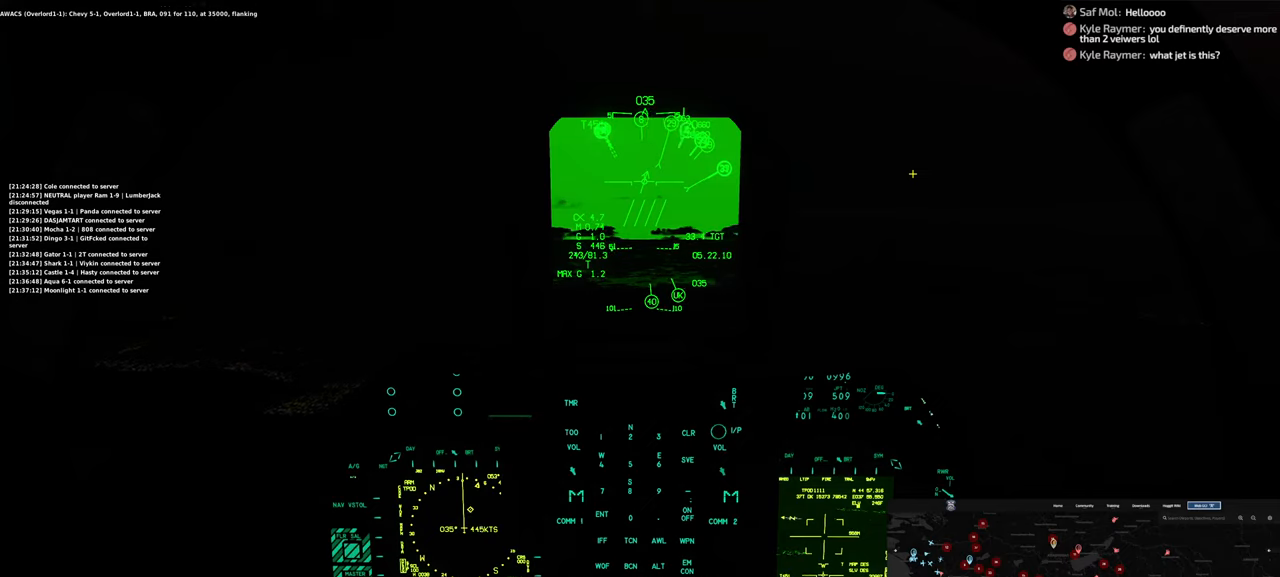
{"buttons": ["R1"], "left_stick": "center", "right_stick": "center", "events": [[33, "DPAD_RIGHT", "up"]]}
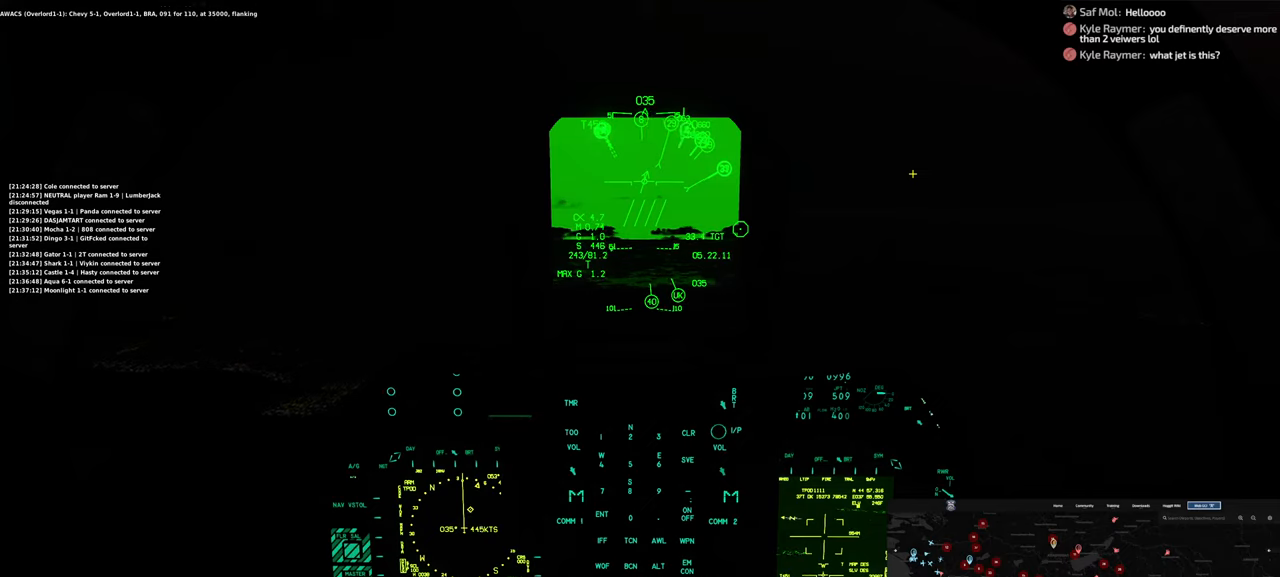
{"buttons": ["R1"], "left_stick": "center", "right_stick": "center", "events": []}